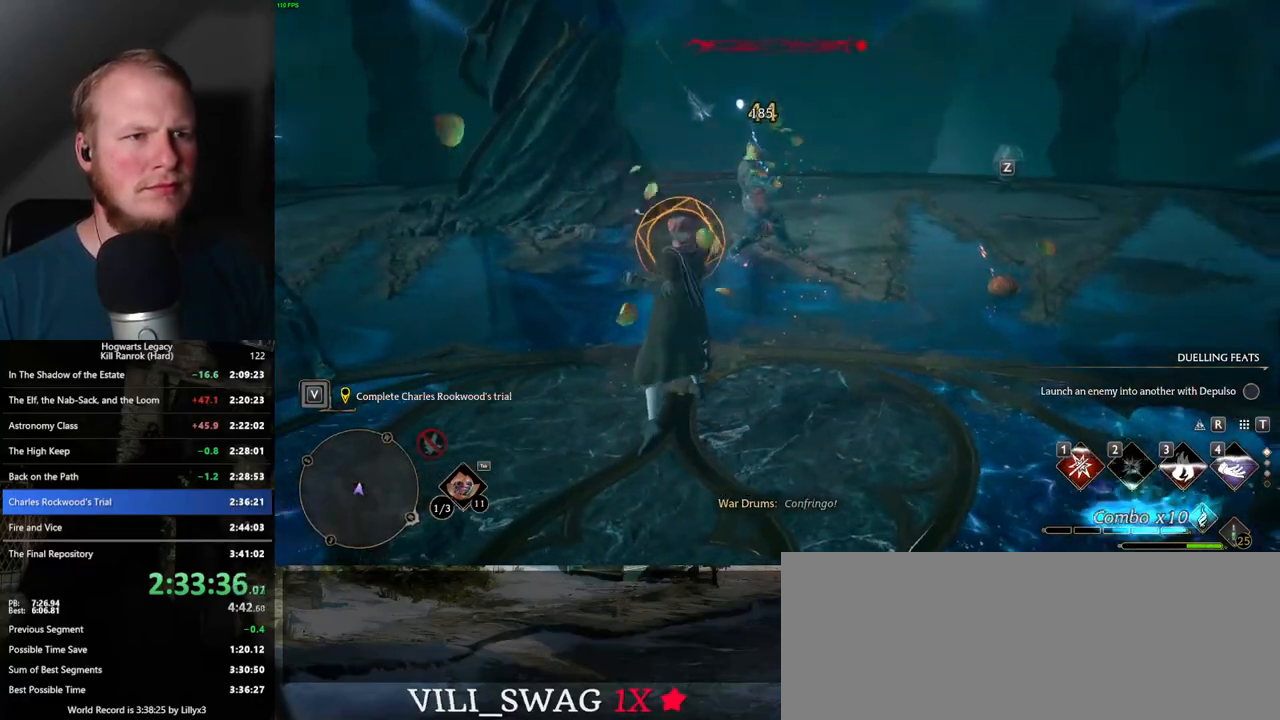
Gameplay with keyboard and mouse; each line is a JSON object with the keys and mouse buttons held at the frame after it. "events" lists presses ("down") and releases ("up") of ".", "/", "0", "1", "2", "3", "4", "5", "6", "7", "8", "9", "a", "alt_l", "alt_r", "b", "backslash", "backspace", "c", "caps_lock", "comma", "ctrl_l", "ctrl_r", "d", "e", "equals", "escape", "f", "f1", "f10", "f11", "f12", "f2", "f3", "f4", "f5", "f6", "f7", "f8", "f9", "g", "h", "i", "j", "k", "l", "lbracket", "m", "minus", "n", "o", "p", "q", "quote", "r", "rbracket", "return", "s", "semicolon", "shift_l", "shift_r", "space", "super_l", "super_r", "t", "tab", "tilde", "u", "v", "w", "x", "y", "z", "mouse_left", "mouse_wheel", "mouse_right", "mouse_mb4" and "mouse_mb5" between this image and that frame as [ms after this image, input, new state], when the widget could be followed in between. "mouse_left", "mouse_wheel", "mouse_right", "mouse_mb4", "mouse_mb5" = the "left", "wheel", "right", "mb4", "mb5" buttons of the "mouse" list. No other keys are recorded. "wheel" means that the mouse wheel is clicked or scrolled. Mouse movement is not recorded.
{"keys": ["a"], "mouse": [], "events": [[17, "d", "down"], [50, "space", "down"], [184, "space", "up"], [367, "a", "down"], [384, "d", "up"], [434, "s", "up"]]}
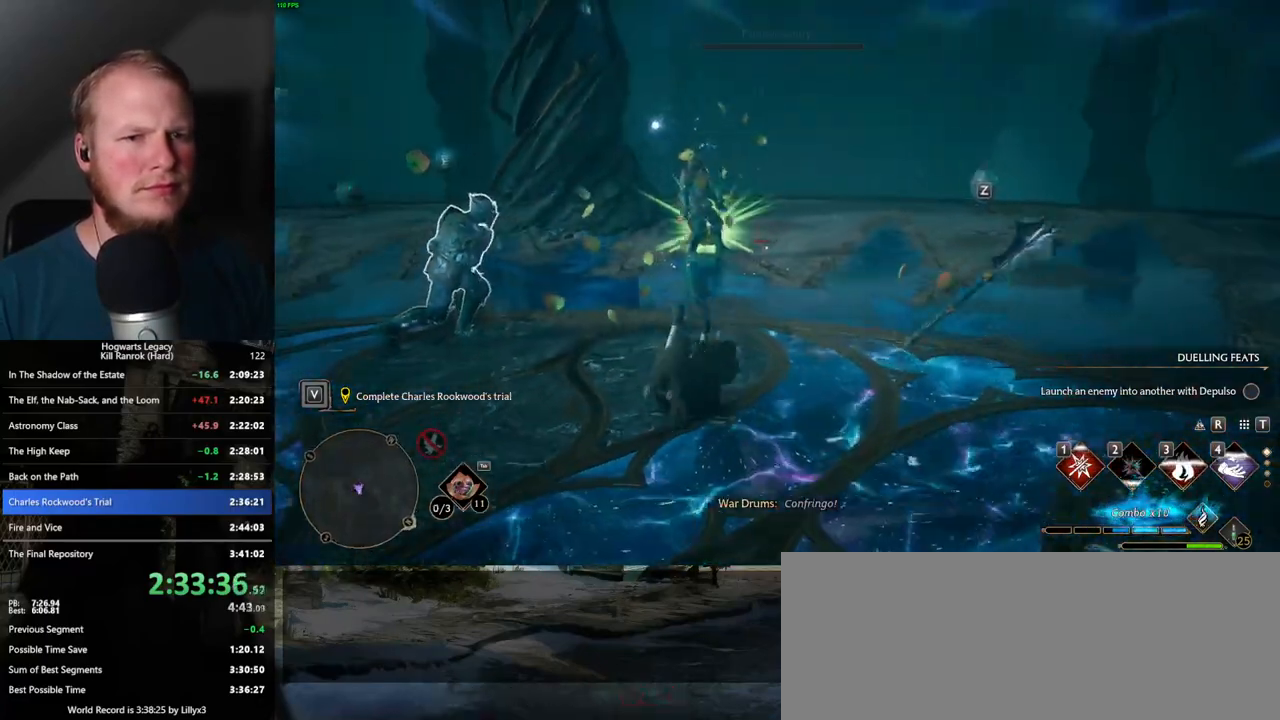
{"keys": ["w"], "mouse": [], "events": [[50, "w", "down"], [117, "a", "up"], [267, "z", "down"], [350, "z", "up"]]}
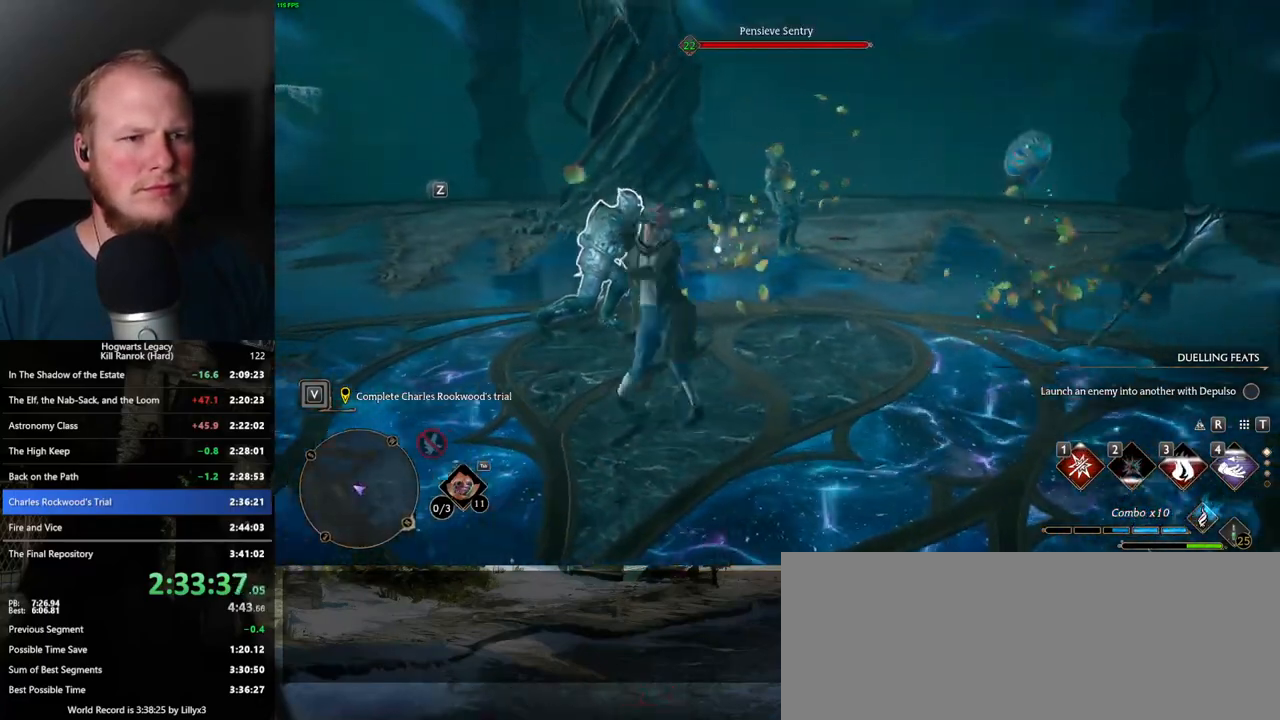
{"keys": ["w"], "mouse": [], "events": []}
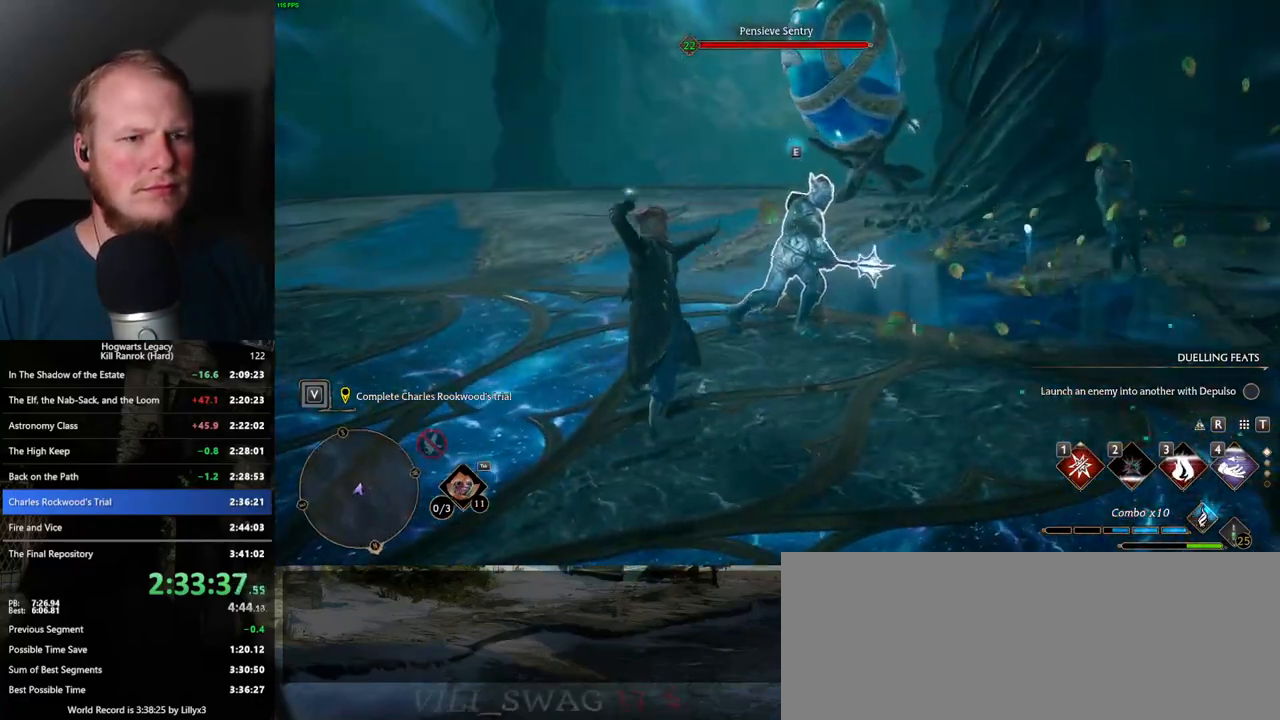
{"keys": ["w"], "mouse": ["left"], "events": [[400, "mouse_left", "down"]]}
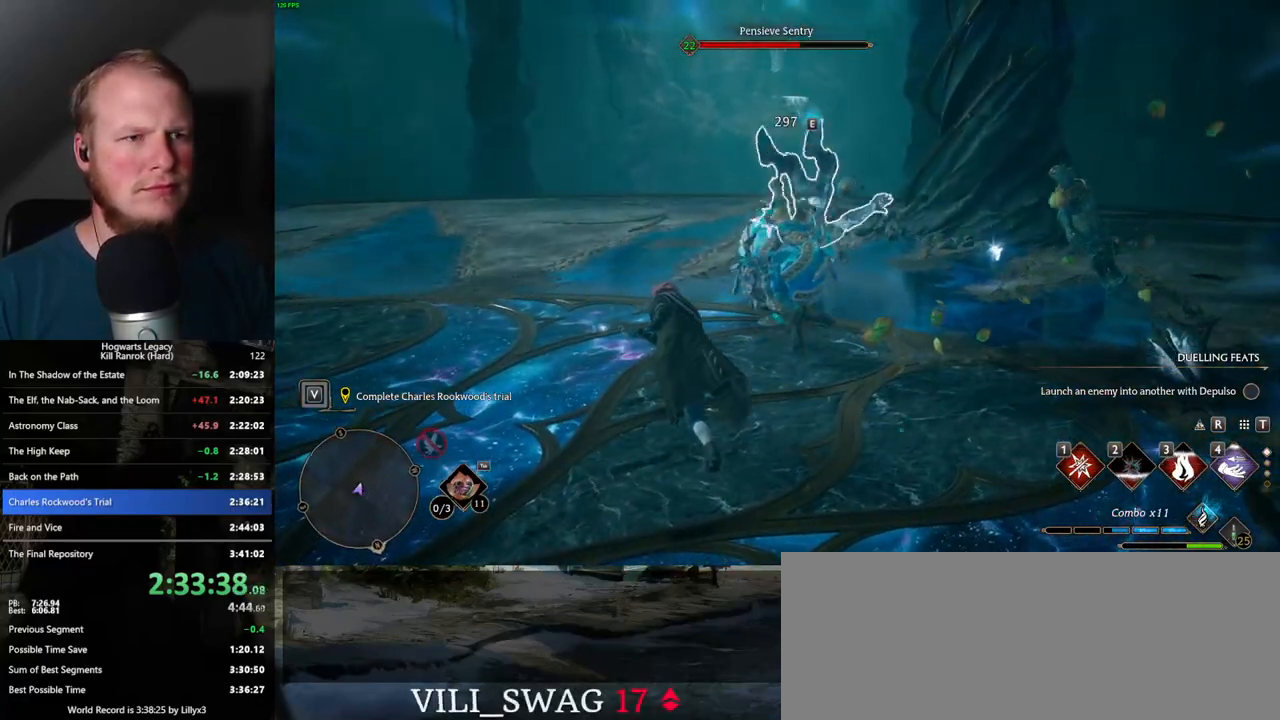
{"keys": ["w"], "mouse": ["left"], "events": [[34, "mouse_left", "up"], [84, "mouse_left", "down"], [200, "mouse_left", "up"], [284, "mouse_left", "down"], [384, "mouse_left", "up"], [467, "mouse_left", "down"]]}
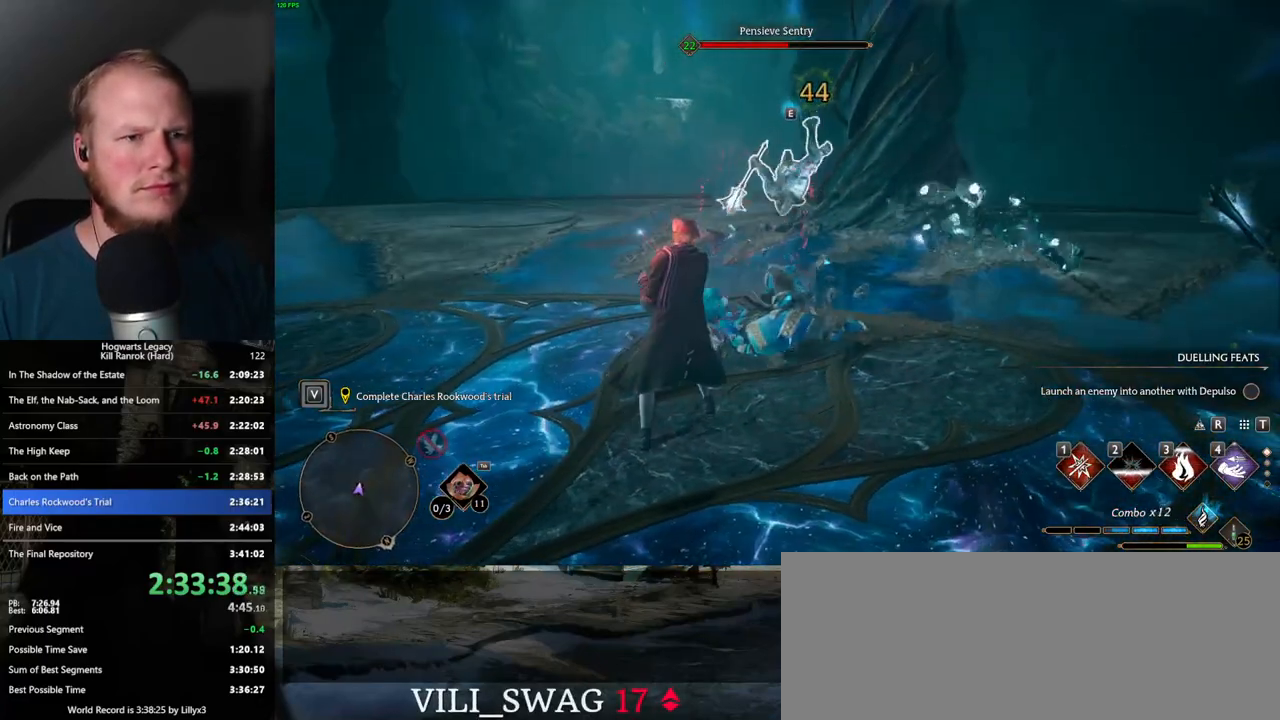
{"keys": ["w"], "mouse": ["left"], "events": [[50, "mouse_left", "up"], [150, "mouse_left", "down"], [234, "mouse_left", "up"], [317, "mouse_left", "down"], [417, "mouse_left", "up"], [500, "mouse_left", "down"]]}
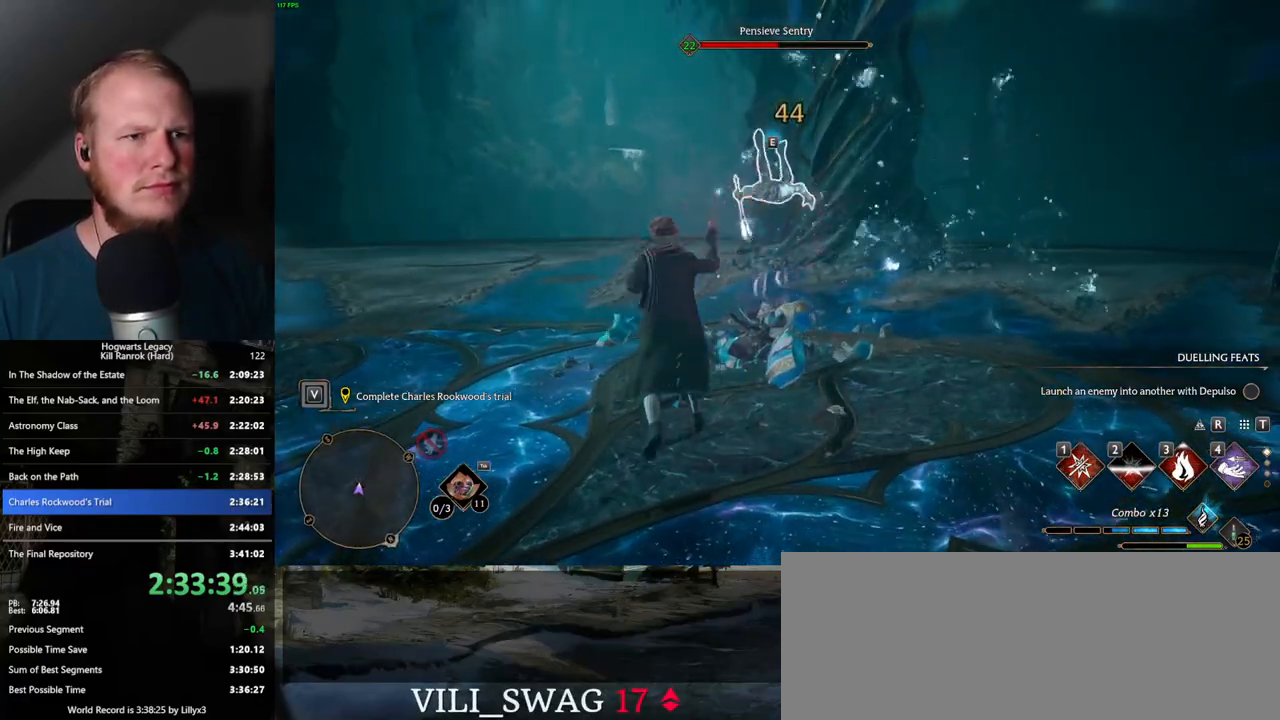
{"keys": ["w"], "mouse": [], "events": [[84, "mouse_left", "up"], [167, "mouse_left", "down"], [284, "mouse_left", "up"], [350, "mouse_left", "down"], [467, "mouse_left", "up"]]}
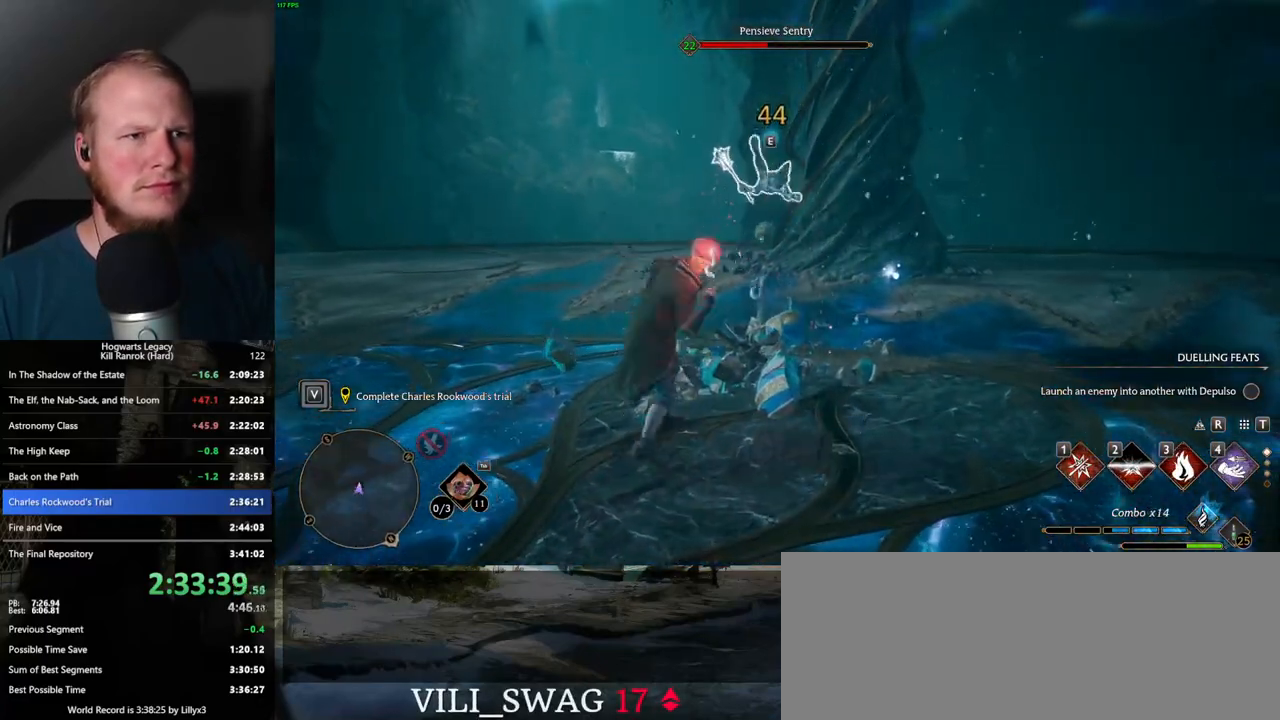
{"keys": ["a"], "mouse": [], "events": [[17, "a", "down"], [34, "w", "up"]]}
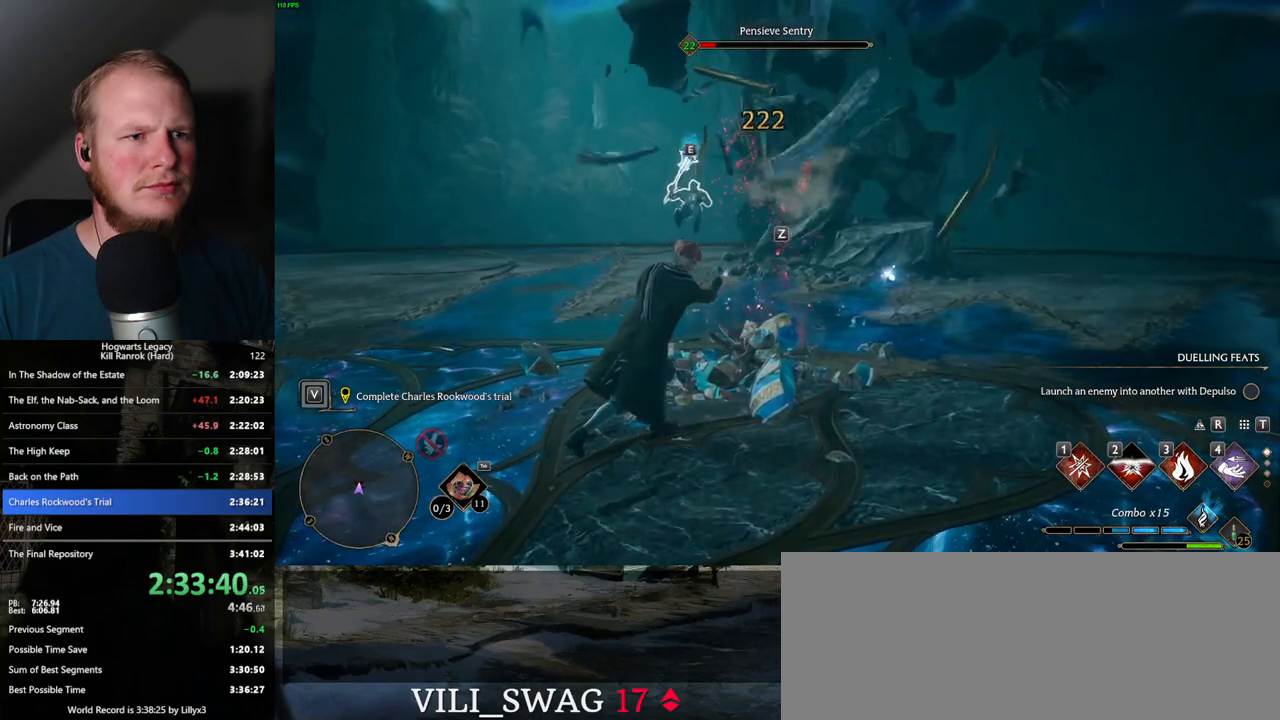
{"keys": ["a"], "mouse": [], "events": [[50, "mouse_left", "down"], [150, "mouse_left", "up"], [317, "mouse_left", "down"], [467, "mouse_left", "up"]]}
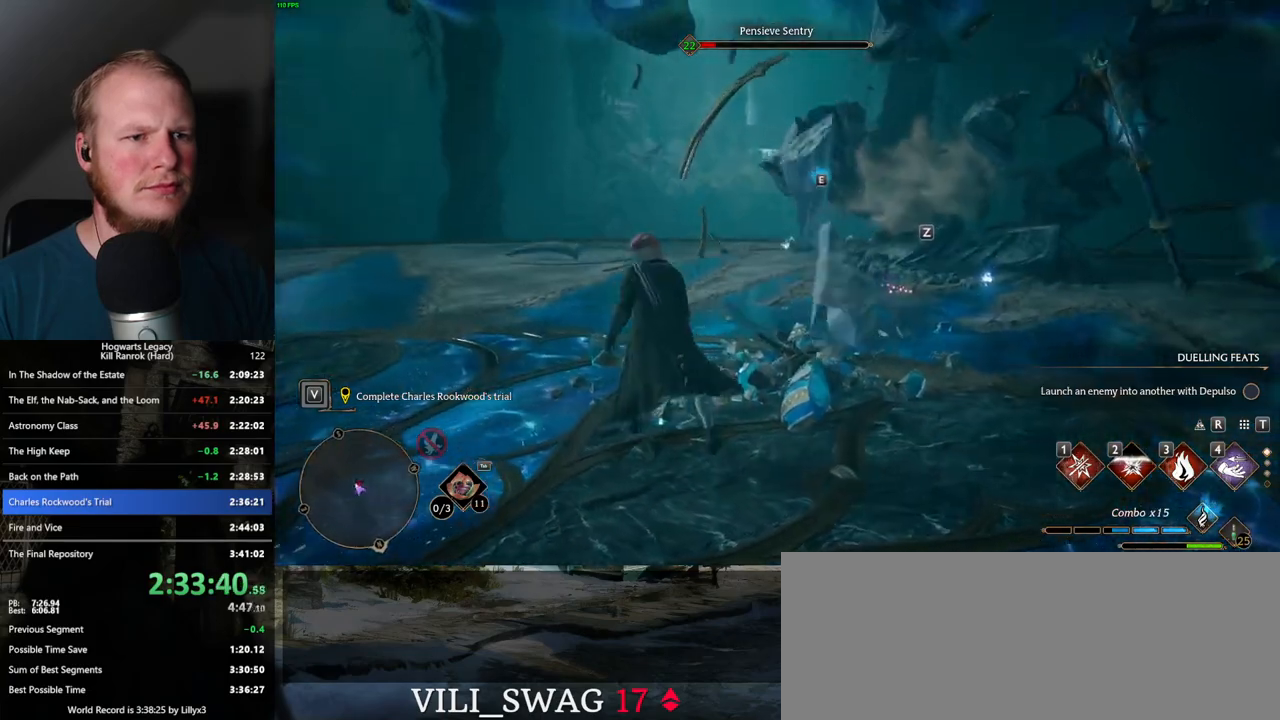
{"keys": ["a", "w"], "mouse": [], "events": [[34, "mouse_left", "down"], [50, "w", "down"], [150, "mouse_left", "up"], [184, "space", "down"], [300, "space", "up"]]}
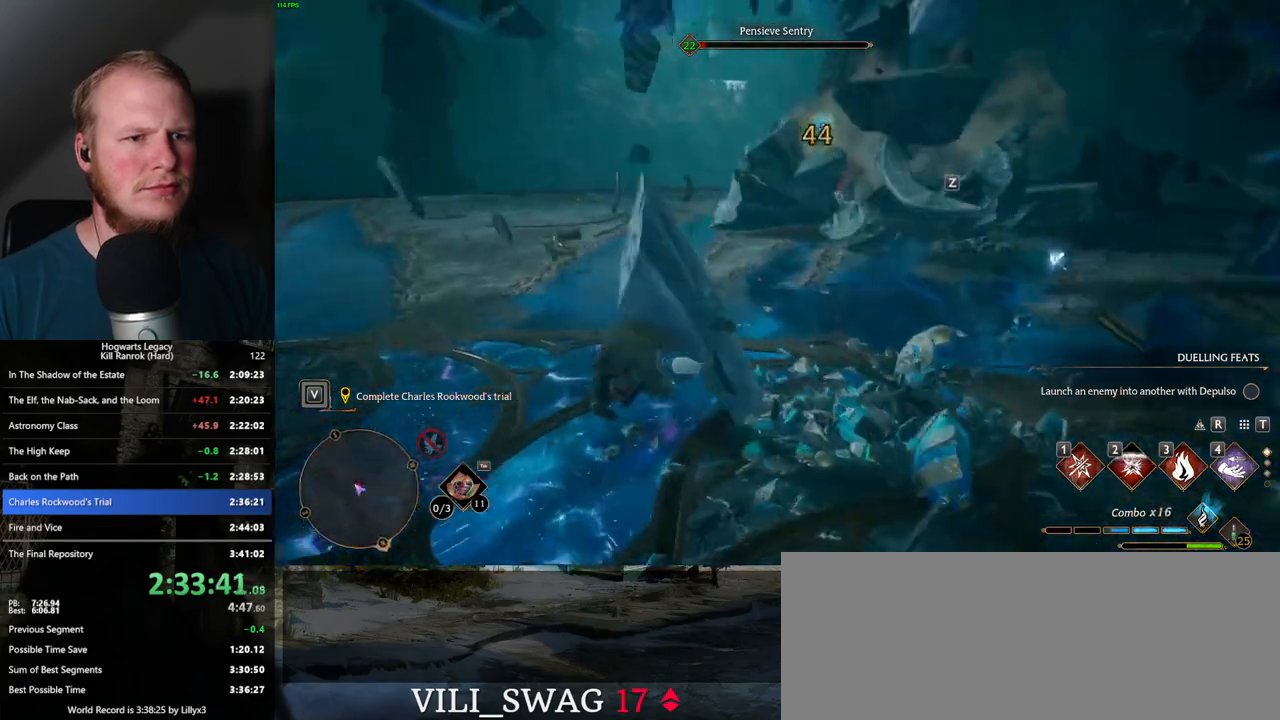
{"keys": ["w"], "mouse": ["left"], "events": [[84, "a", "up"], [250, "mouse_left", "down"], [350, "mouse_left", "up"], [467, "mouse_left", "down"]]}
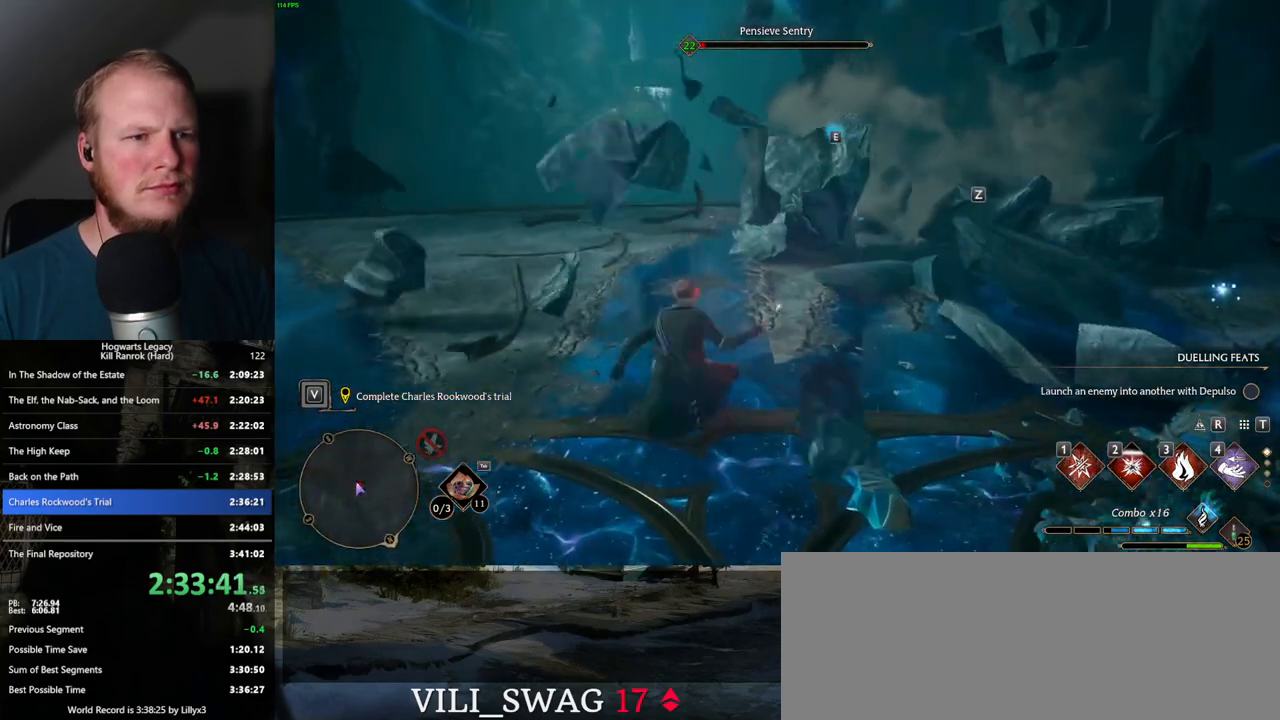
{"keys": ["w"], "mouse": [], "events": [[67, "mouse_left", "up"], [134, "mouse_left", "down"], [217, "mouse_left", "up"]]}
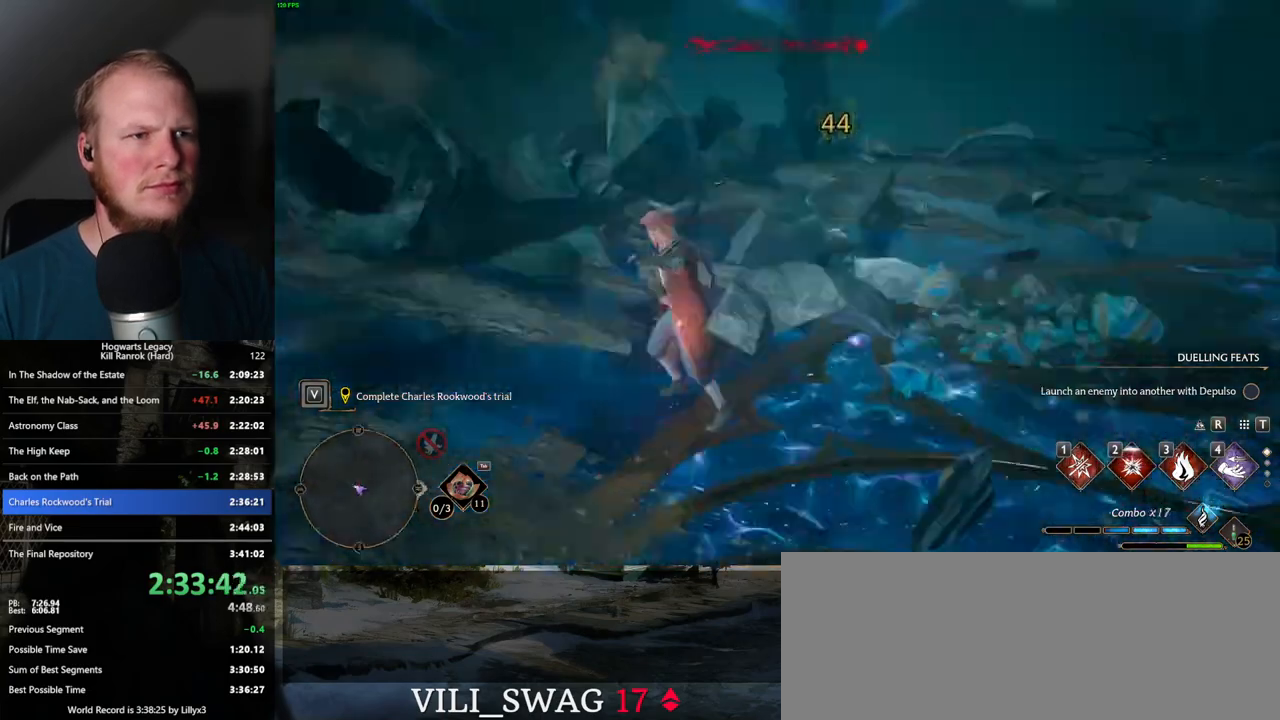
{"keys": ["w"], "mouse": [], "events": []}
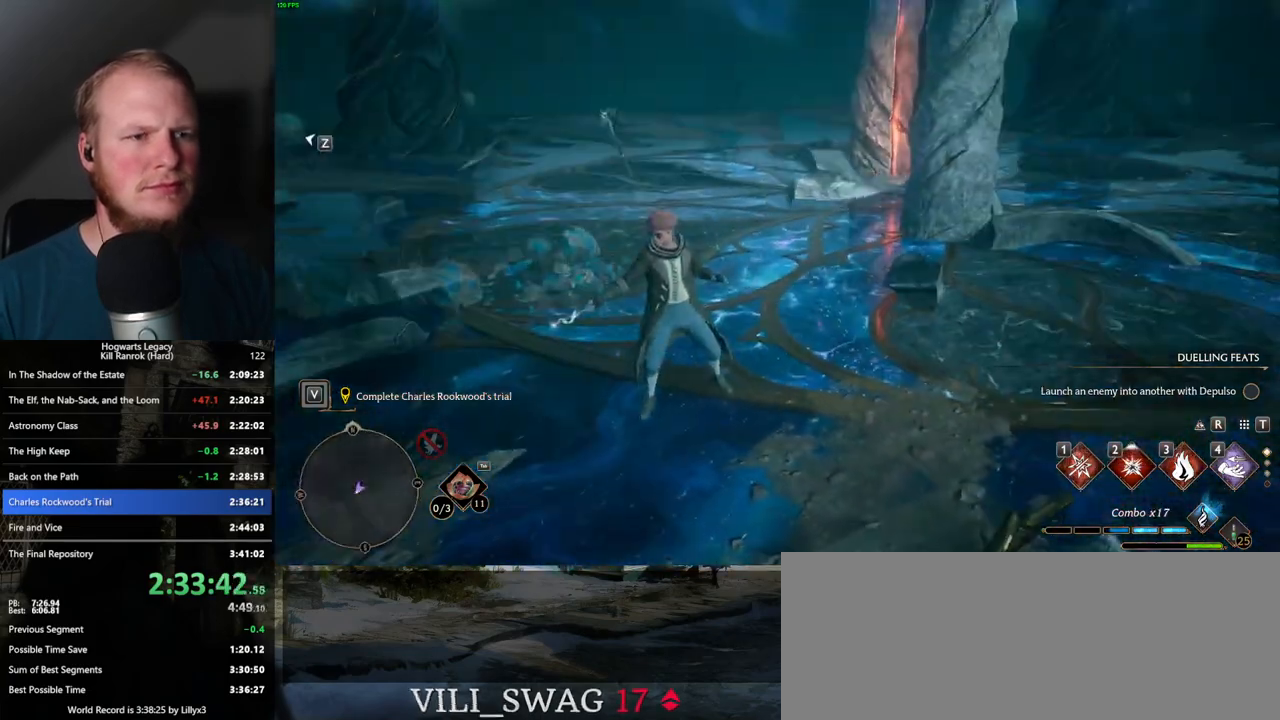
{"keys": ["d", "space", "w"], "mouse": [], "events": [[100, "space", "down"], [450, "d", "down"]]}
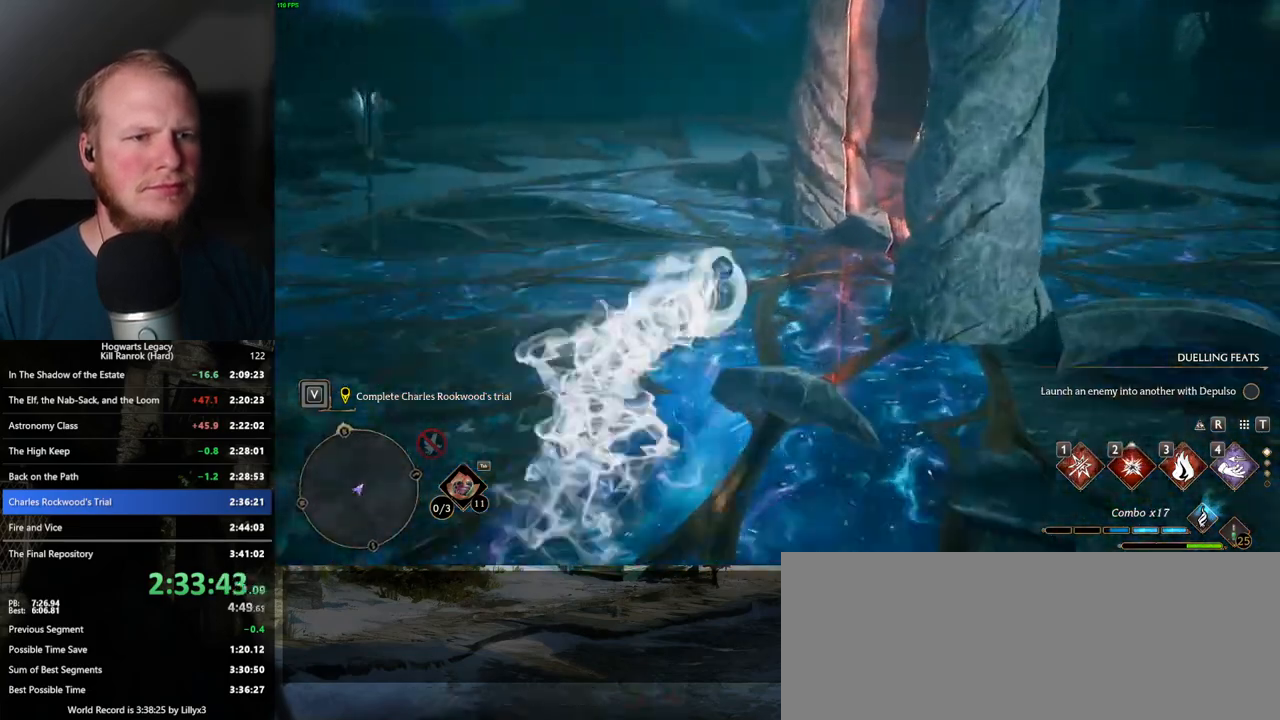
{"keys": ["d"], "mouse": [], "events": [[117, "space", "up"], [134, "w", "up"], [300, "w", "down"], [467, "w", "up"]]}
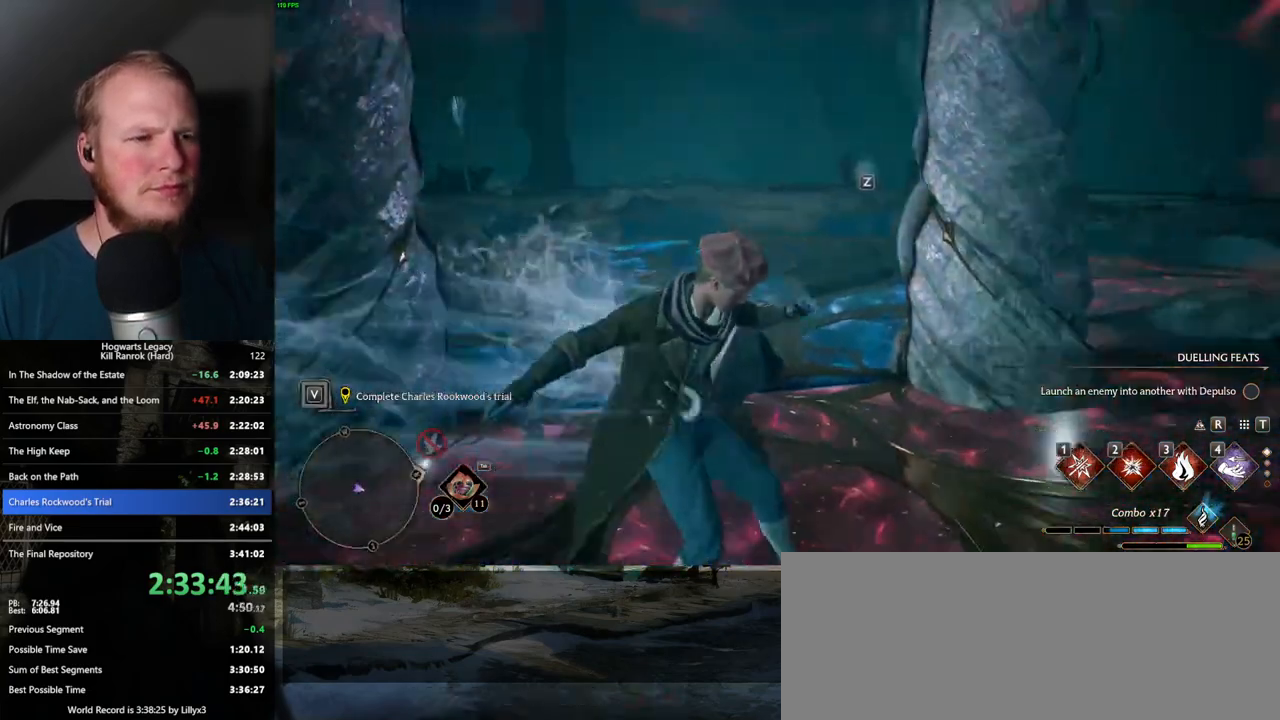
{"keys": ["d", "space", "w"], "mouse": [], "events": [[400, "space", "down"], [434, "w", "down"]]}
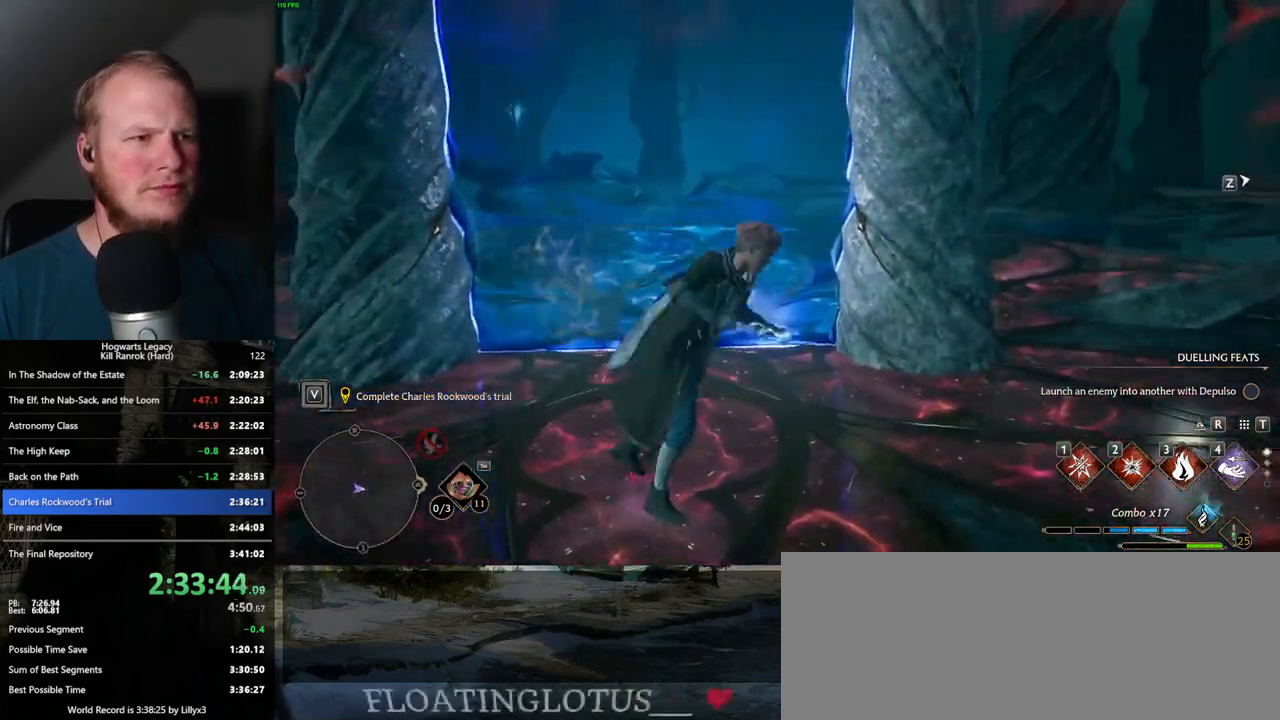
{"keys": ["w"], "mouse": [], "events": [[267, "space", "up"], [434, "d", "up"]]}
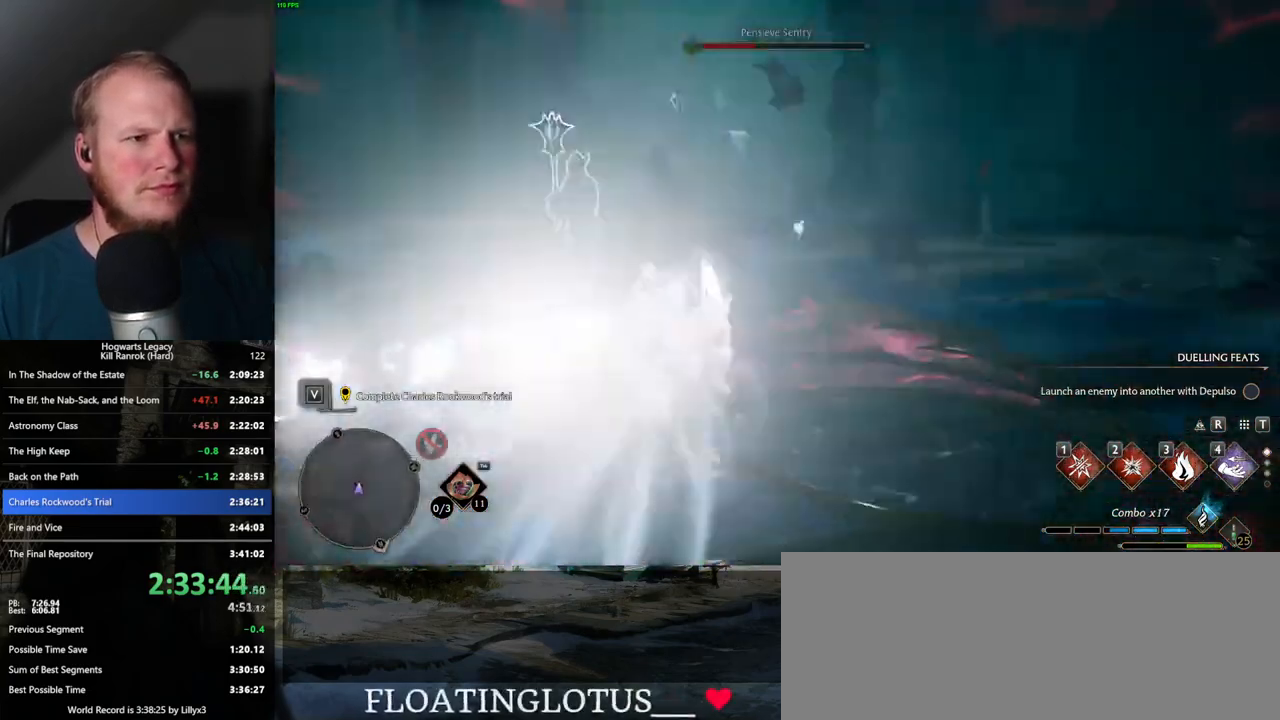
{"keys": ["w"], "mouse": [], "events": [[200, "1", "down"], [300, "1", "up"], [400, "1", "down"], [467, "1", "up"]]}
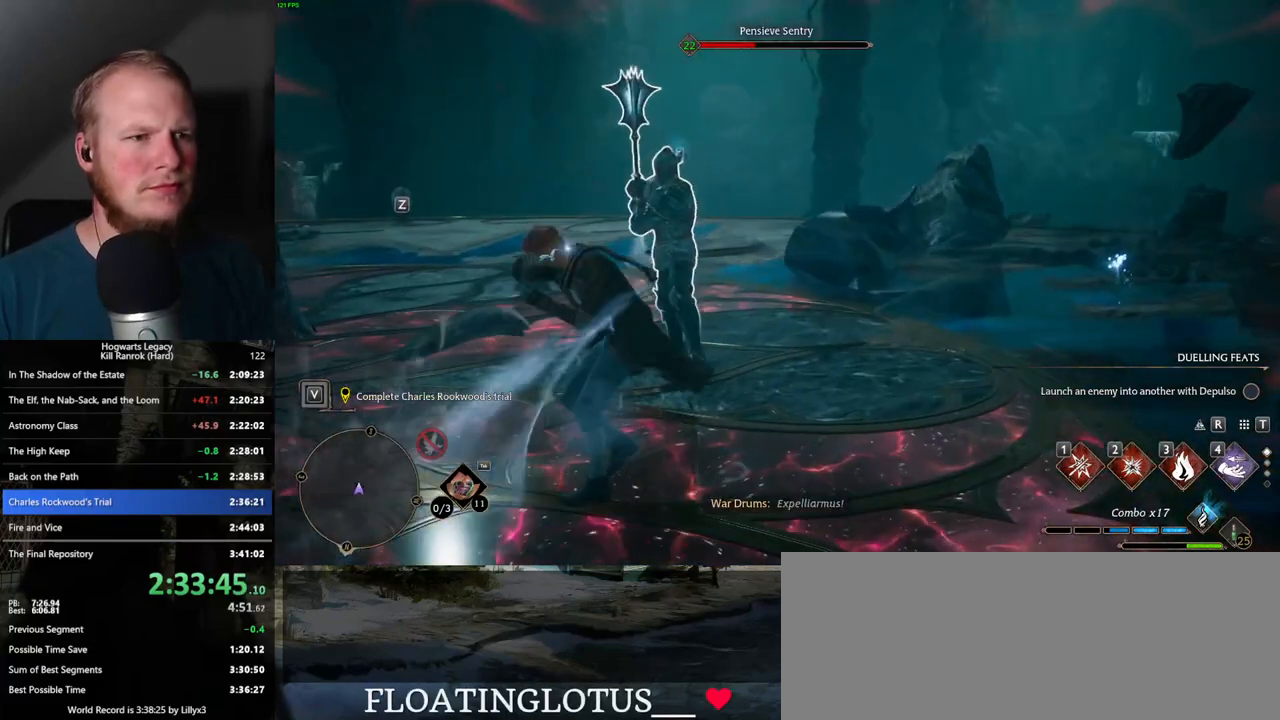
{"keys": ["w", "z"], "mouse": [], "events": [[300, "z", "down"], [384, "z", "up"], [500, "z", "down"]]}
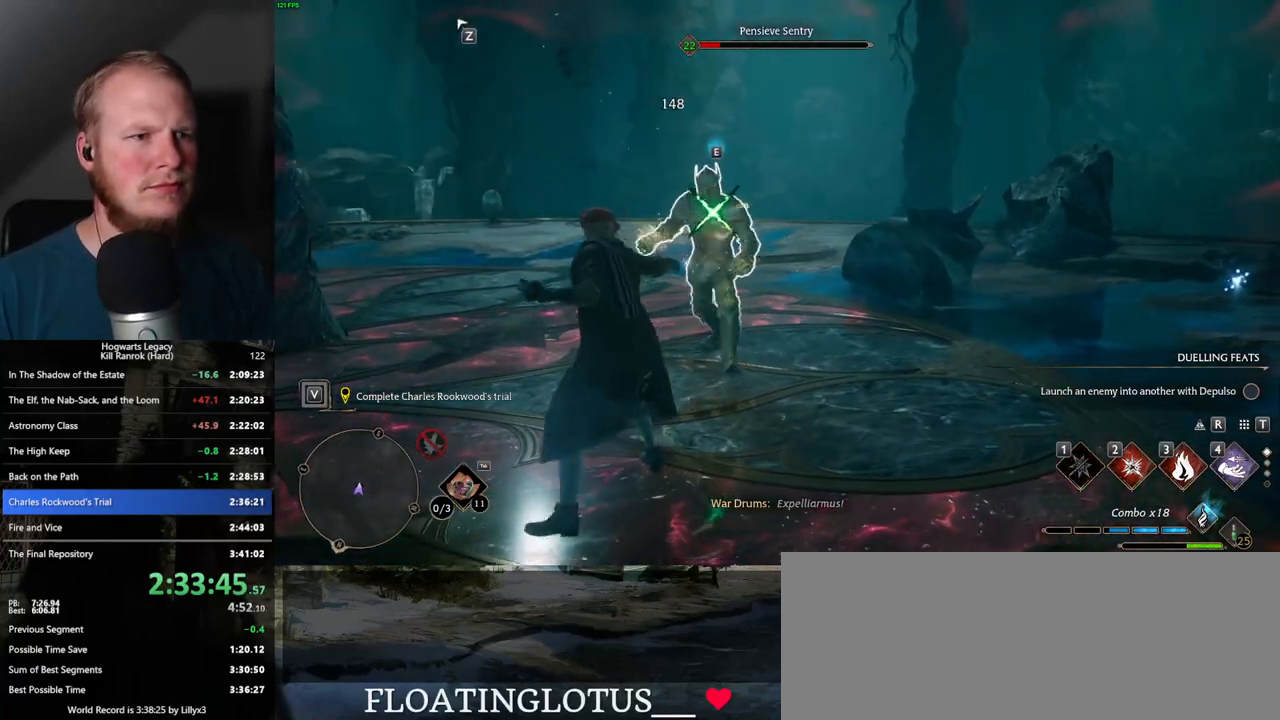
{"keys": ["w"], "mouse": [], "events": [[67, "z", "up"]]}
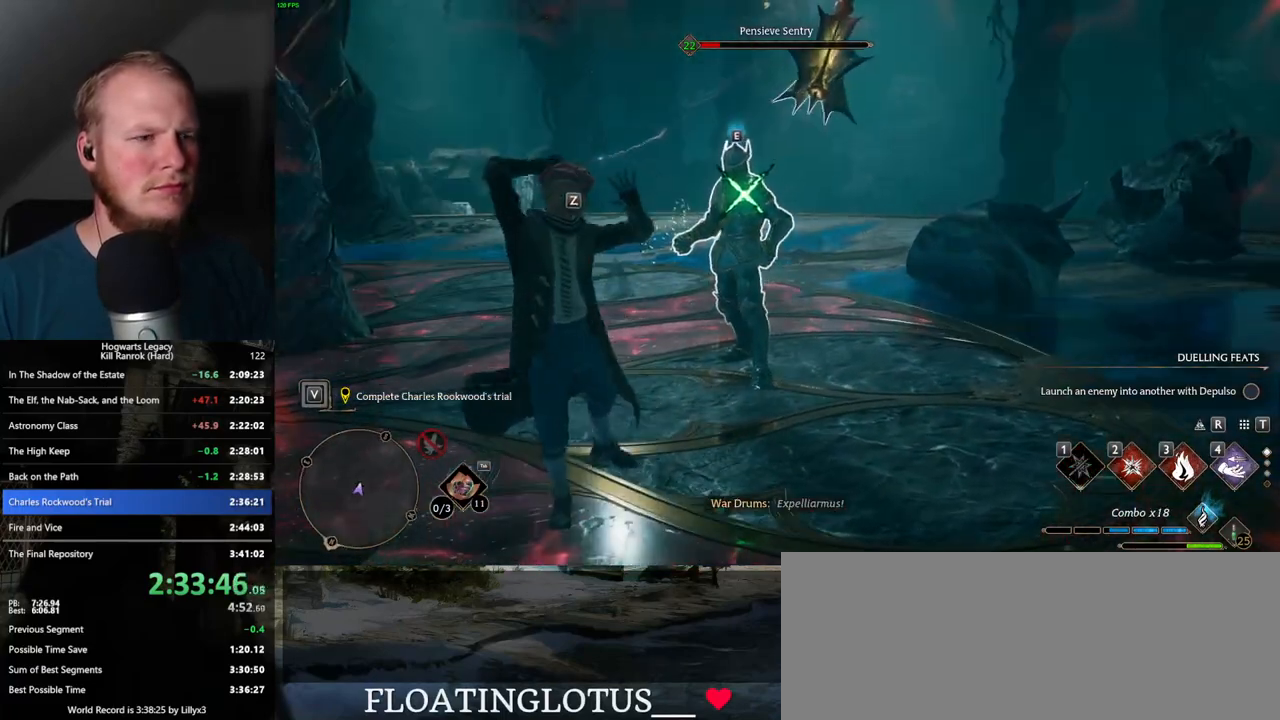
{"keys": ["d"], "mouse": [], "events": [[384, "d", "down"], [434, "w", "up"]]}
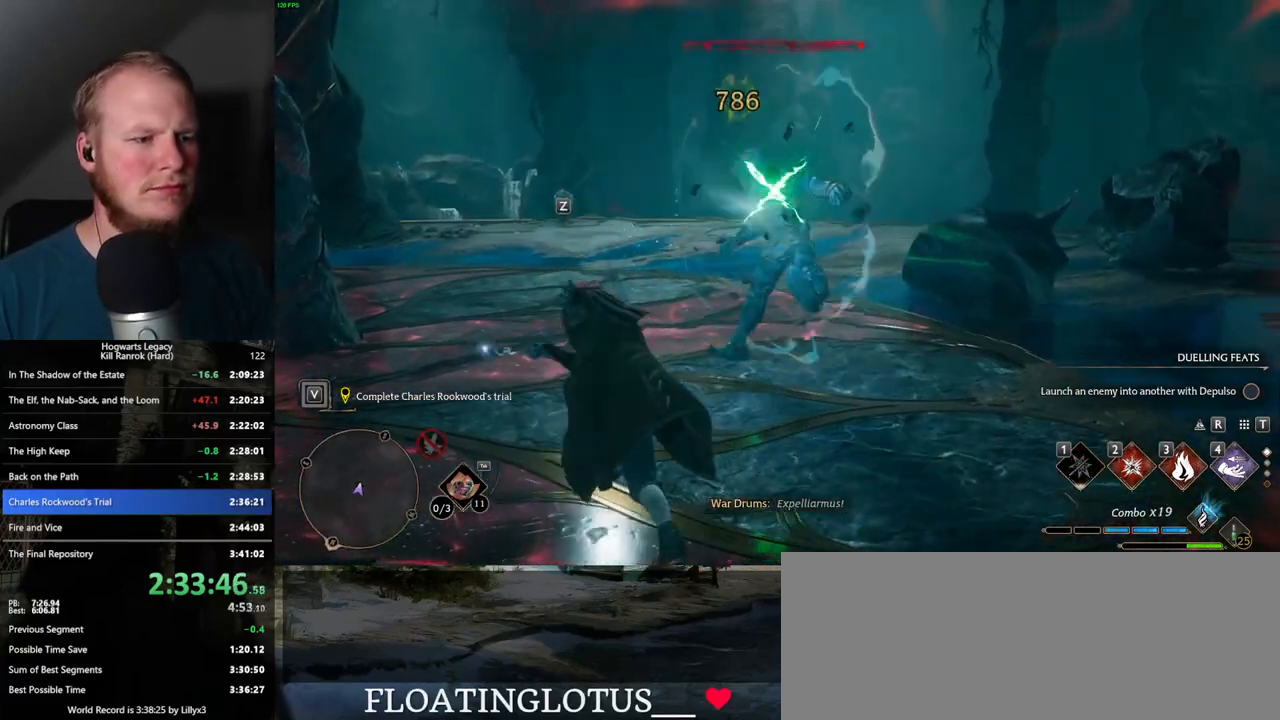
{"keys": ["w"], "mouse": [], "events": [[450, "w", "down"], [467, "d", "up"]]}
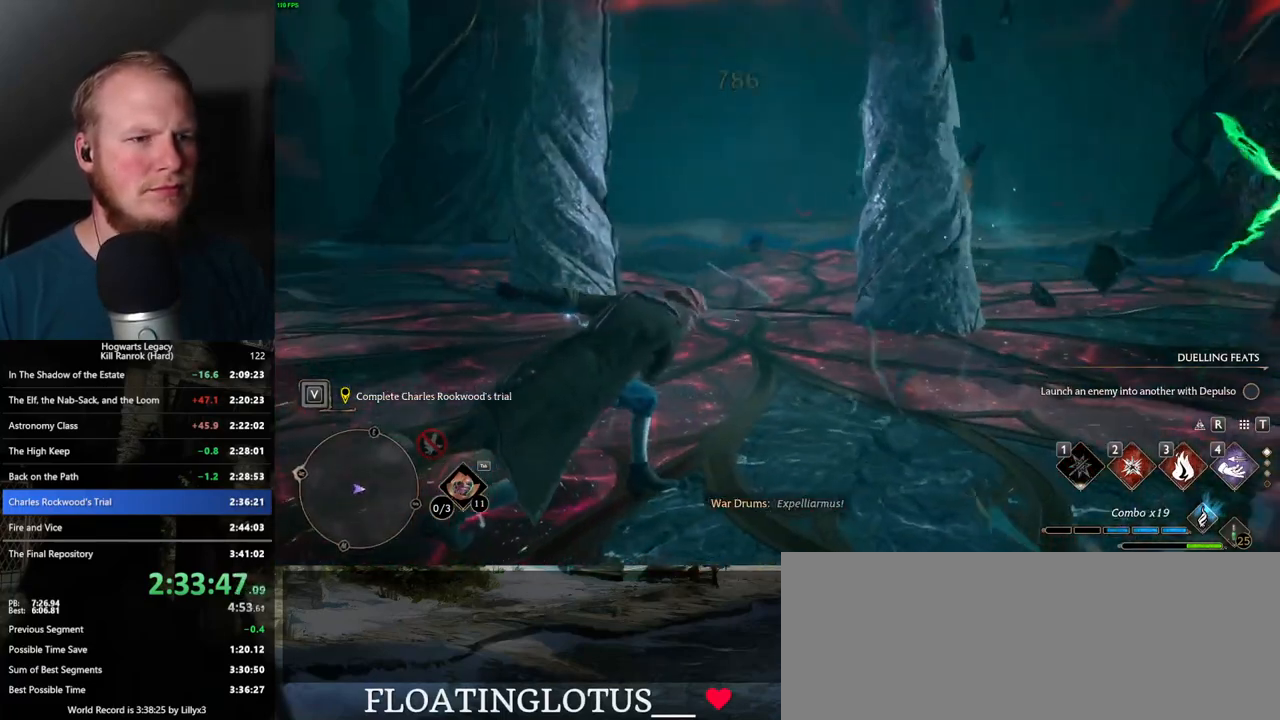
{"keys": ["w"], "mouse": [], "events": []}
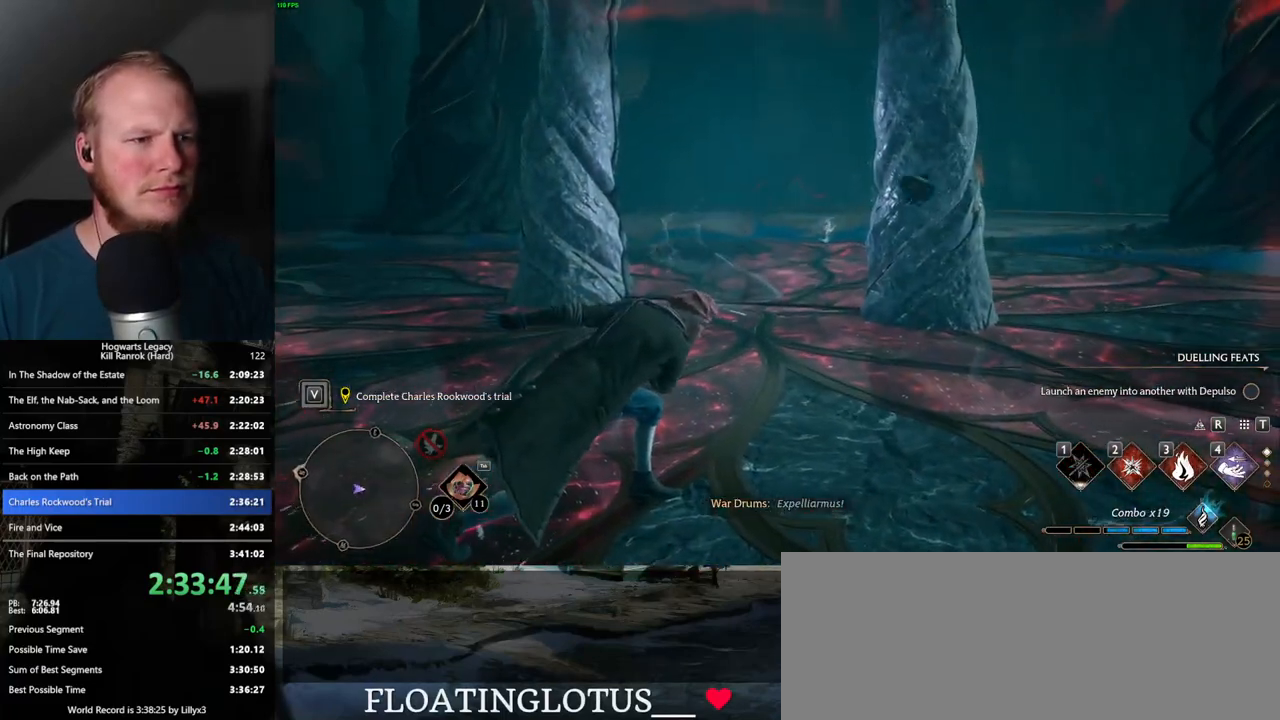
{"keys": ["w"], "mouse": [], "events": [[167, "w", "up"], [417, "w", "down"]]}
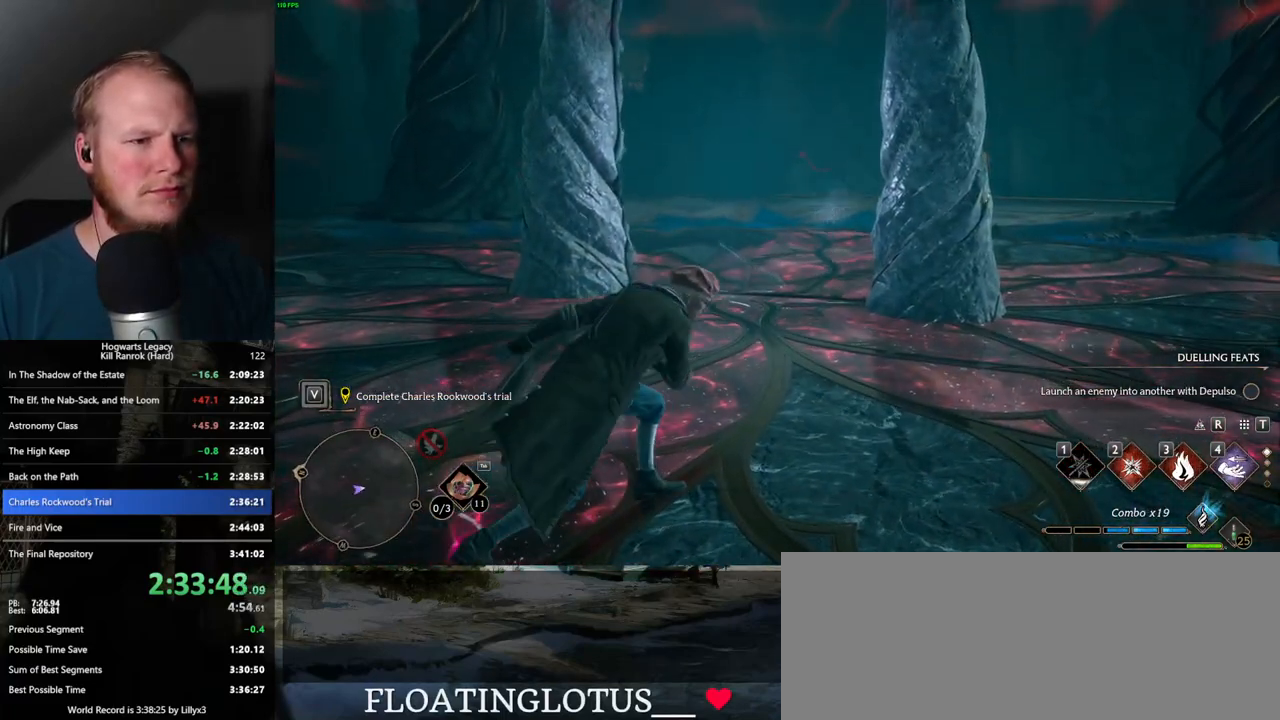
{"keys": [], "mouse": [], "events": [[184, "tab", "down"], [284, "tab", "up"], [317, "w", "up"]]}
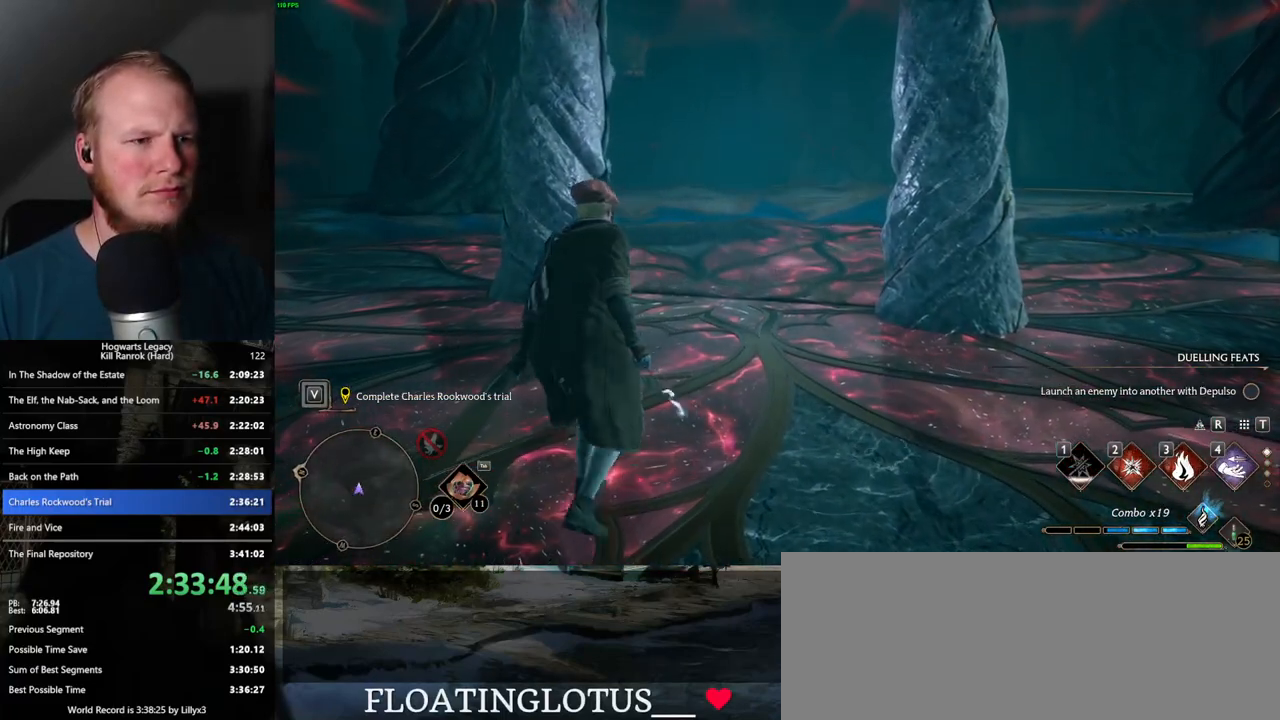
{"keys": ["tab"], "mouse": [], "events": [[484, "tab", "down"]]}
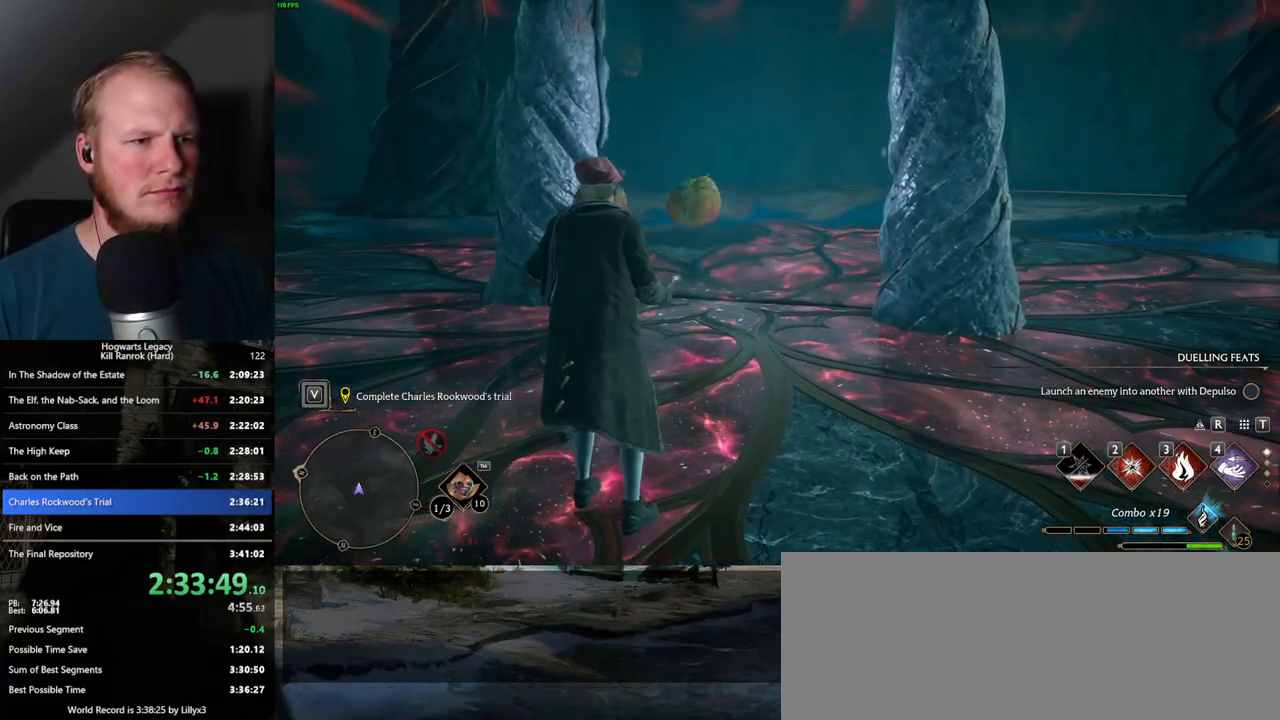
{"keys": [], "mouse": [], "events": [[84, "tab", "up"]]}
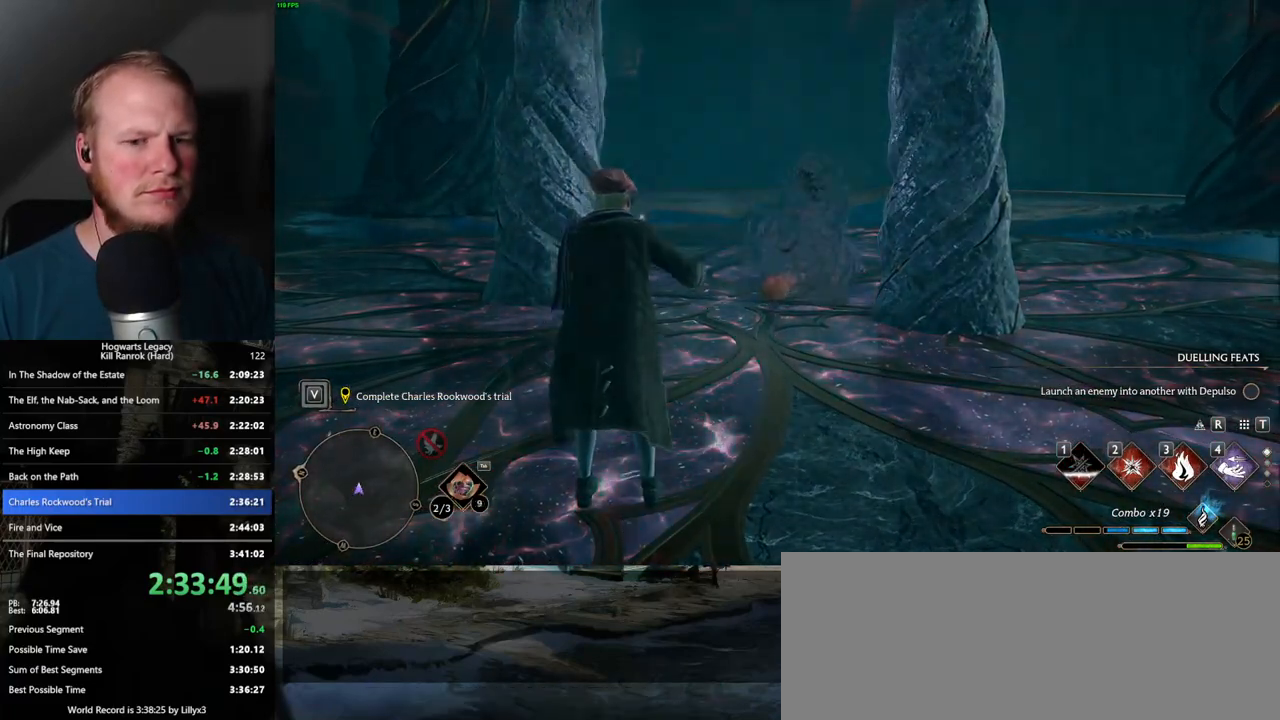
{"keys": [], "mouse": [], "events": []}
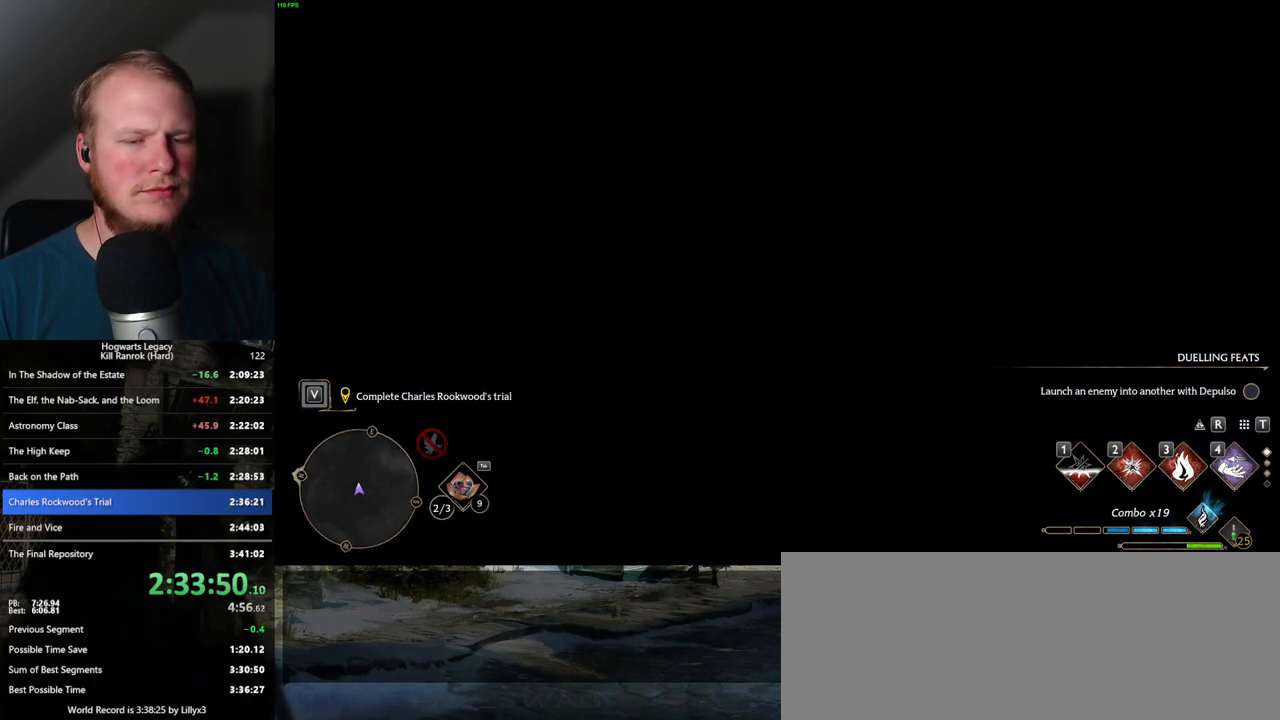
{"keys": [], "mouse": [], "events": []}
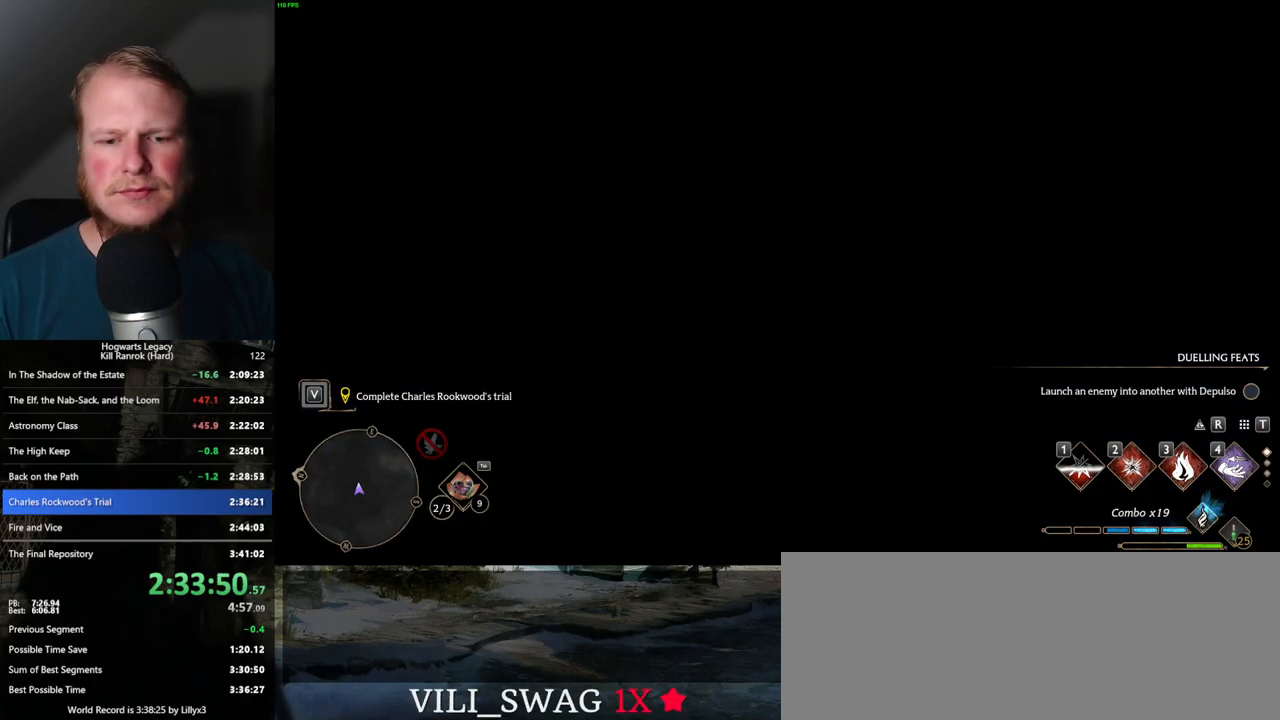
{"keys": [], "mouse": [], "events": []}
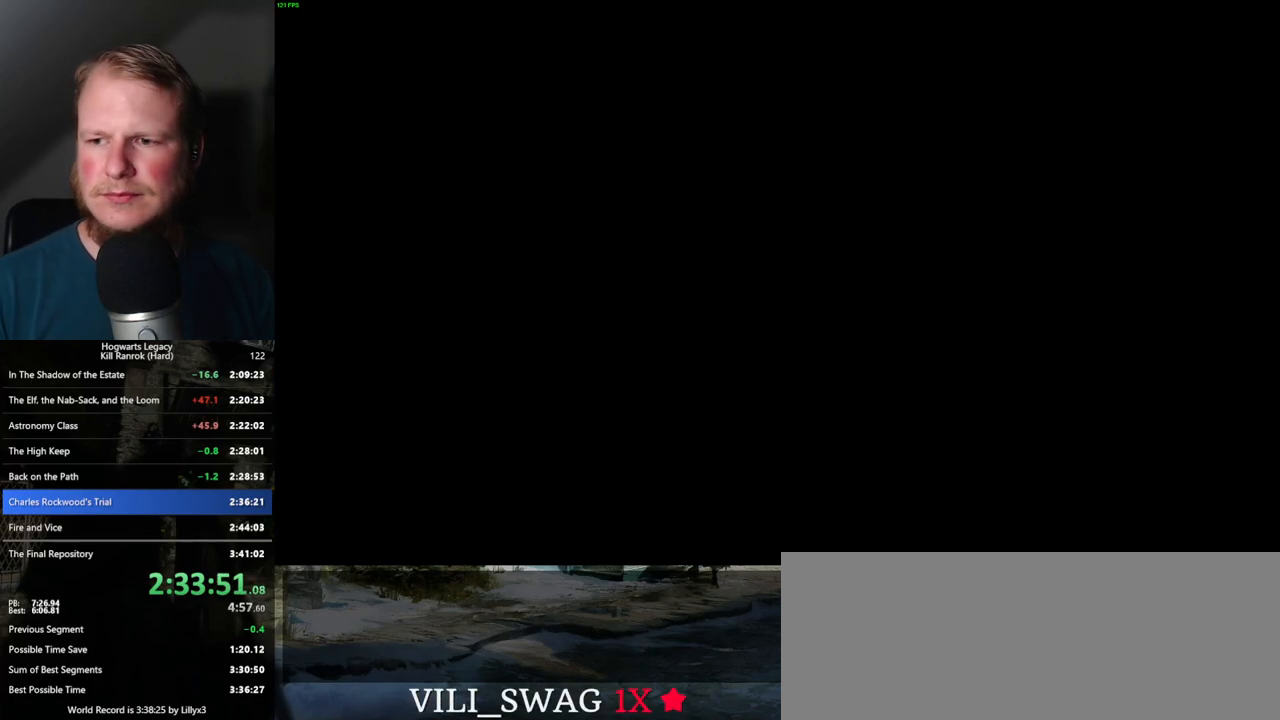
{"keys": [], "mouse": [], "events": []}